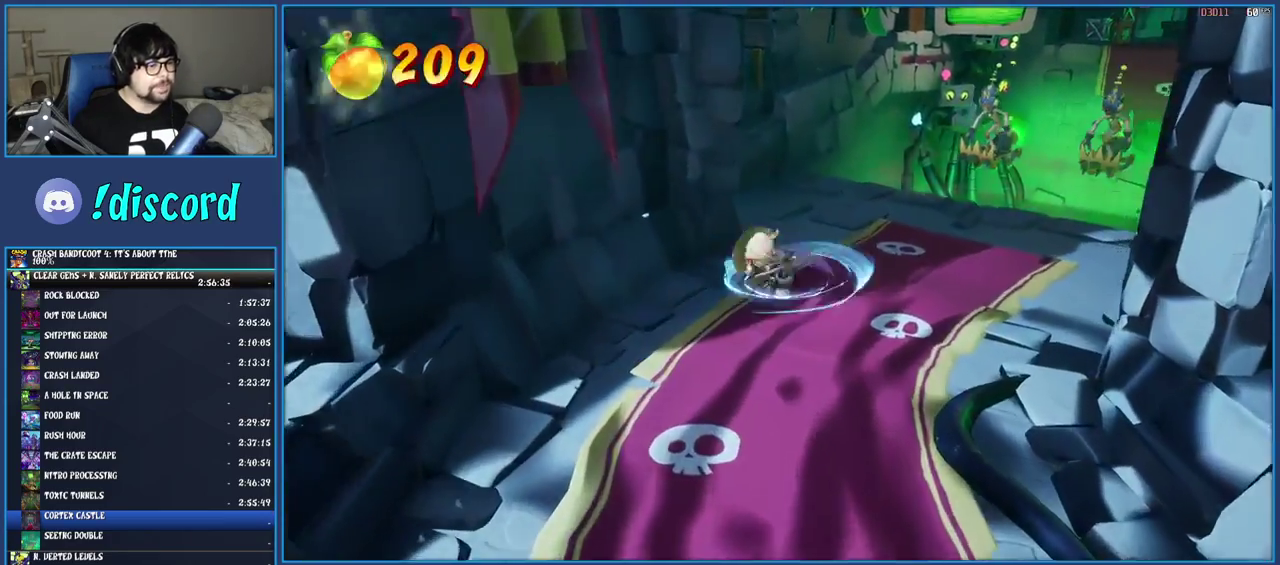
Gameplay with a controller (PlayStation layout); each line is a JSON object with the inputs held at the frame after it. "events" lists button and stick changes between this image and that frame as [ms after this image, input, new state], when the widget could be followed in between. Not read: L1 L3 R3.
{"buttons": [], "left_stick": "up-left", "right_stick": "center", "events": [[217, "R1", "down"], [250, "left_stick", "up"], [333, "R1", "up"], [383, "left_stick", "up-left"], [400, "SQUARE", "down"], [483, "SQUARE", "up"]]}
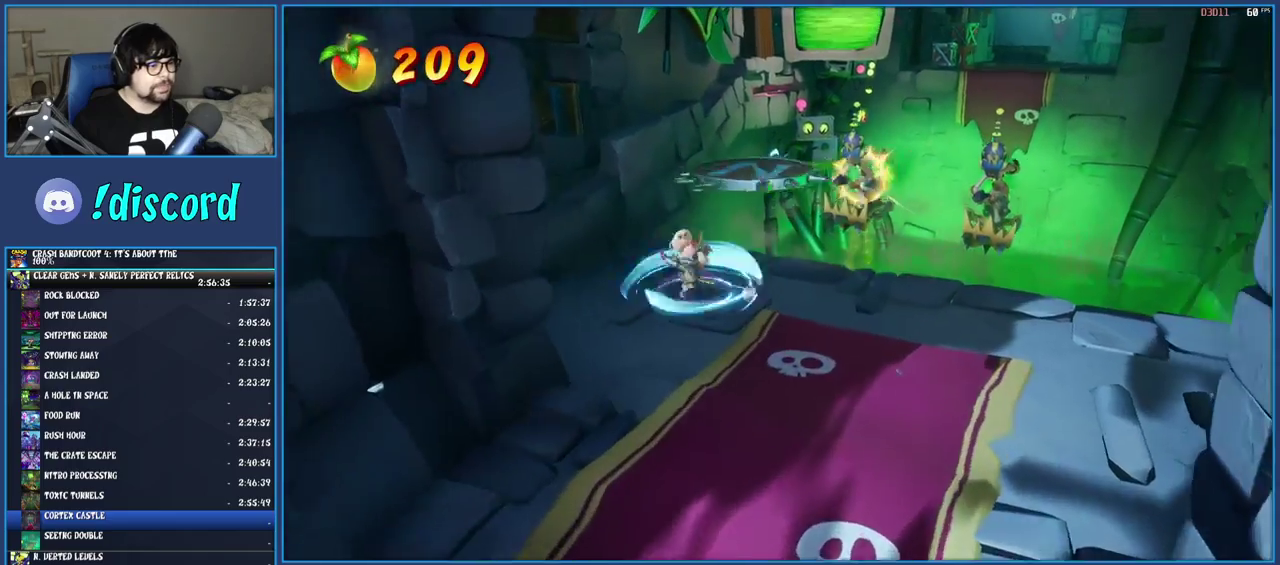
{"buttons": ["CROSS"], "left_stick": "up-right", "right_stick": "center", "events": [[17, "TRIANGLE", "down"], [133, "left_stick", "up"], [167, "TRIANGLE", "up"], [200, "left_stick", "up-right"], [367, "CROSS", "down"]]}
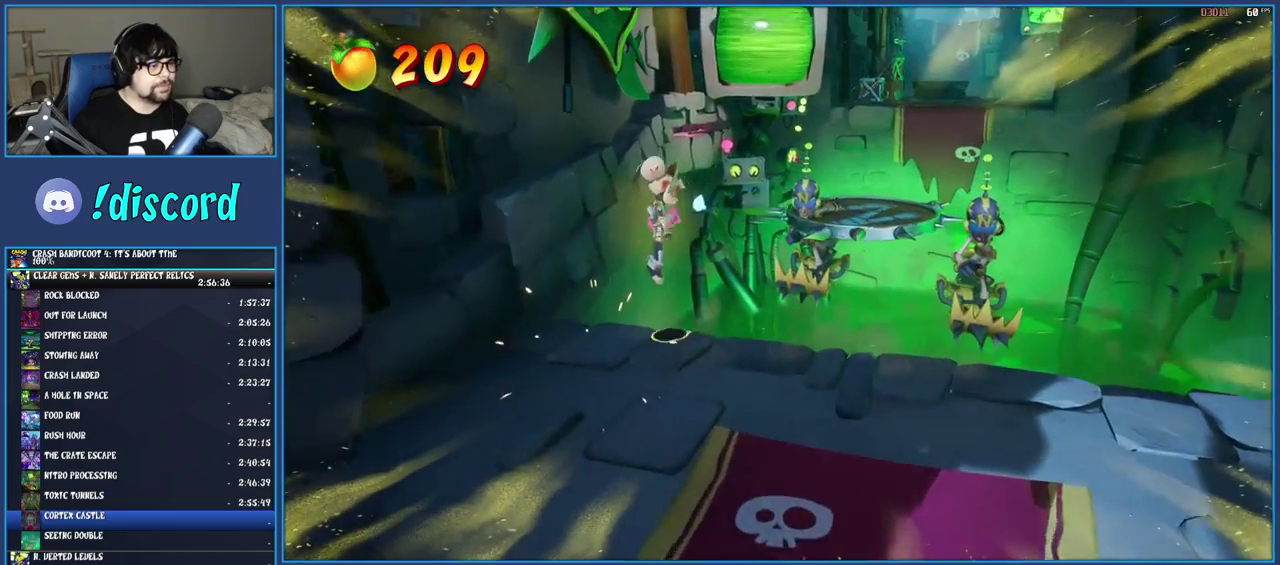
{"buttons": [], "left_stick": "up-right", "right_stick": "center", "events": [[67, "CROSS", "up"], [250, "CROSS", "down"], [450, "CROSS", "up"]]}
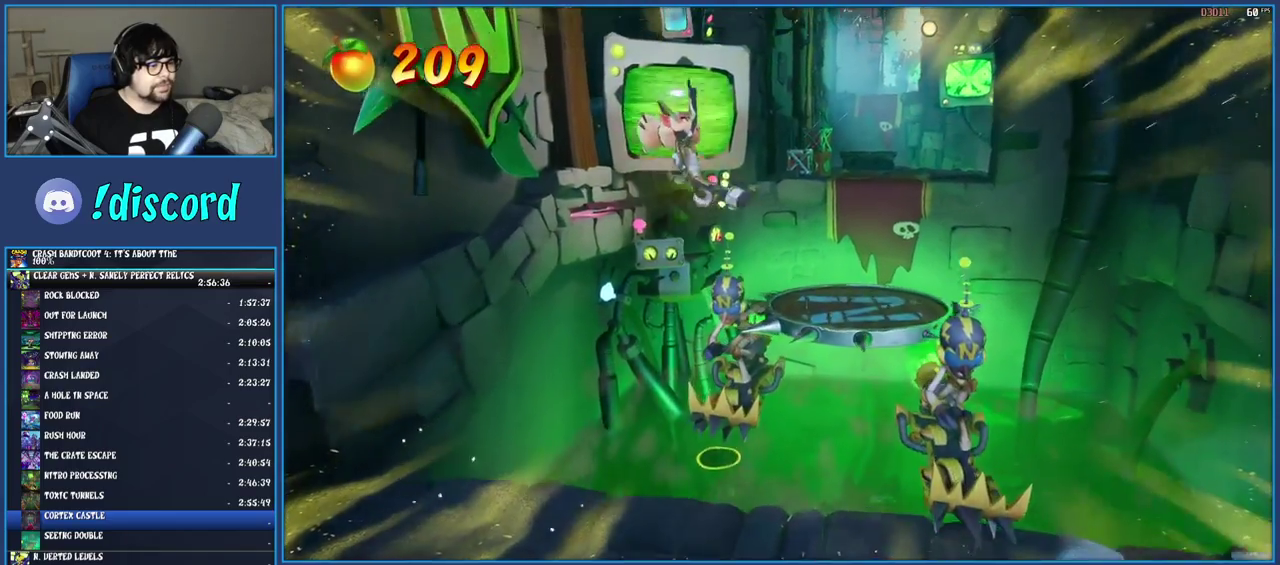
{"buttons": [], "left_stick": "up", "right_stick": "center", "events": [[50, "SQUARE", "down"], [200, "SQUARE", "up"], [467, "left_stick", "up"]]}
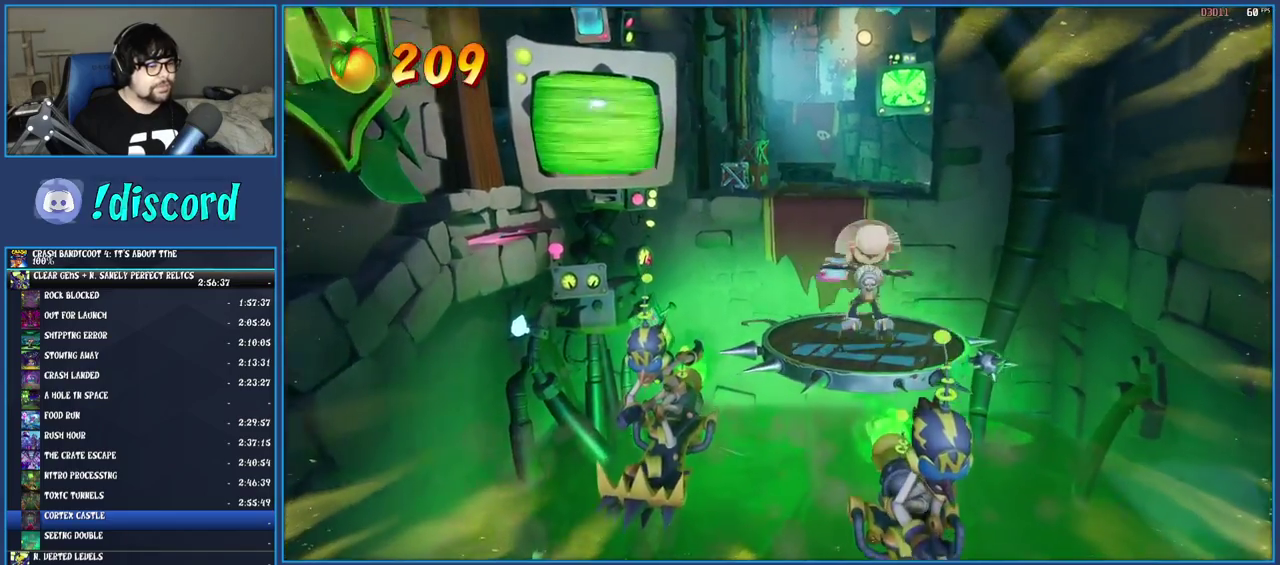
{"buttons": ["CROSS", "SQUARE"], "left_stick": "up-left", "right_stick": "center", "events": [[133, "R1", "down"], [233, "left_stick", "up-left"], [250, "R1", "up"], [333, "SQUARE", "down"], [367, "CROSS", "down"]]}
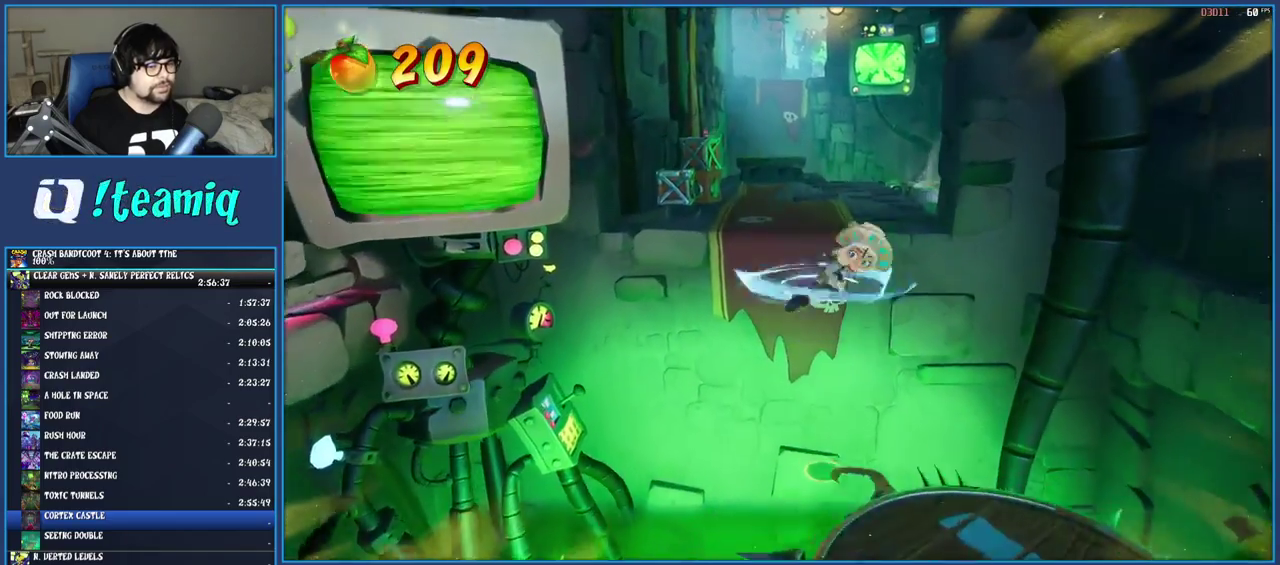
{"buttons": ["SQUARE"], "left_stick": "up-left", "right_stick": "center", "events": [[67, "SQUARE", "up"], [100, "CROSS", "up"], [183, "CROSS", "down"], [367, "CROSS", "up"], [483, "SQUARE", "down"]]}
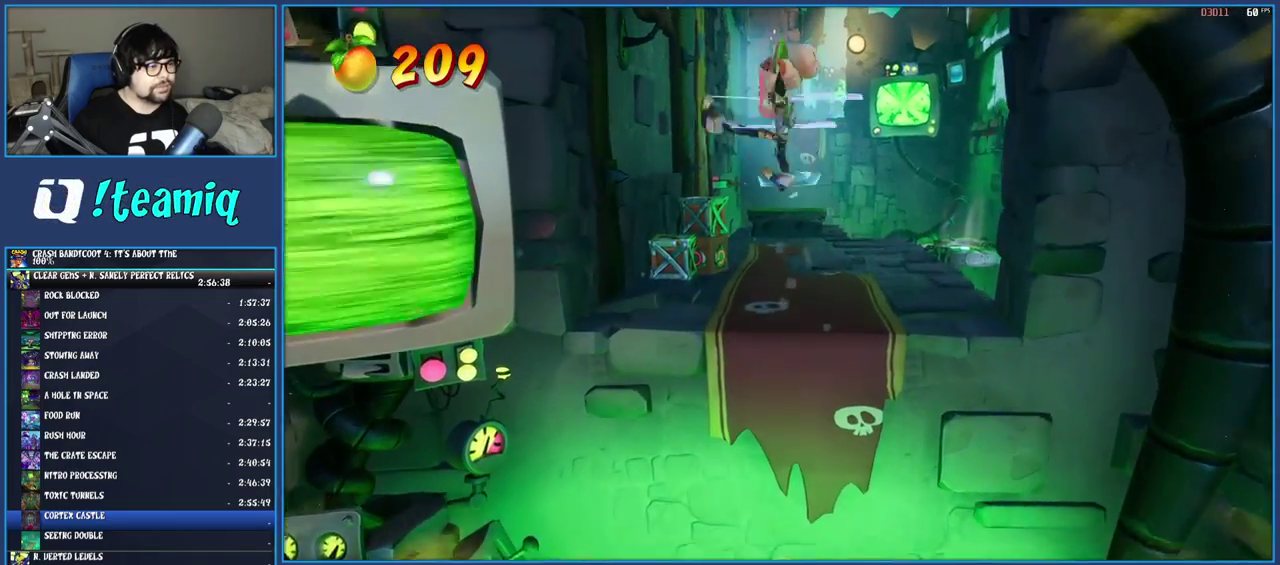
{"buttons": [], "left_stick": "center", "right_stick": "center", "events": [[50, "left_stick", "up"], [100, "SQUARE", "up"], [133, "left_stick", "up-right"], [267, "TRIANGLE", "down"], [417, "TRIANGLE", "up"], [417, "left_stick", "center"]]}
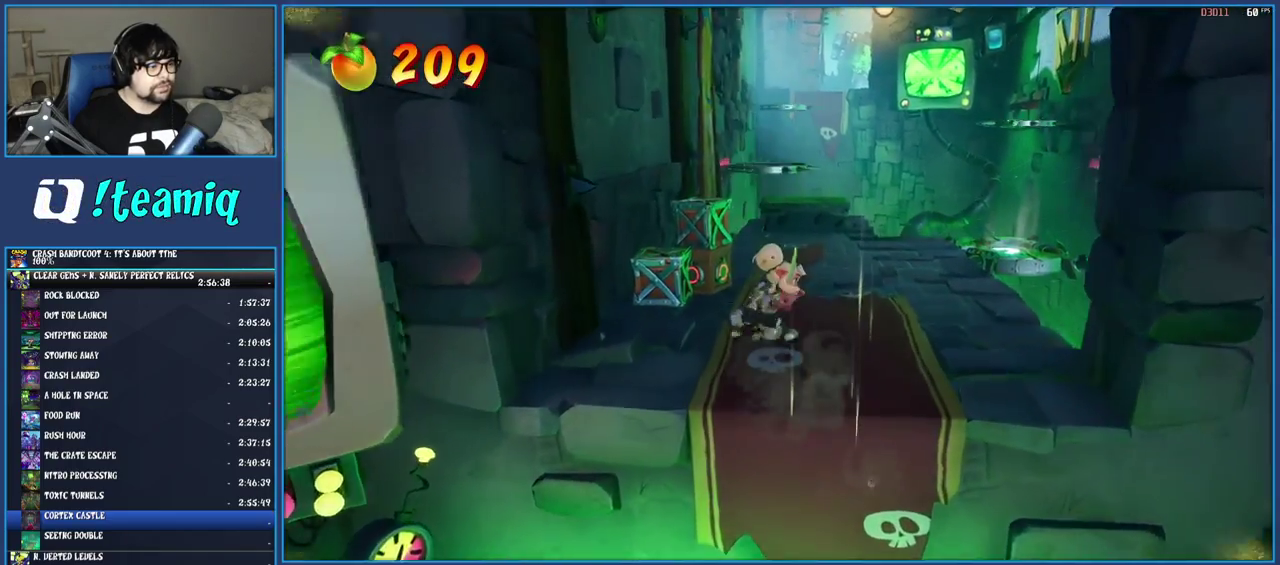
{"buttons": ["CROSS"], "left_stick": "up-left", "right_stick": "center", "events": [[117, "left_stick", "right"], [217, "left_stick", "center"], [417, "left_stick", "up-left"], [467, "CROSS", "down"]]}
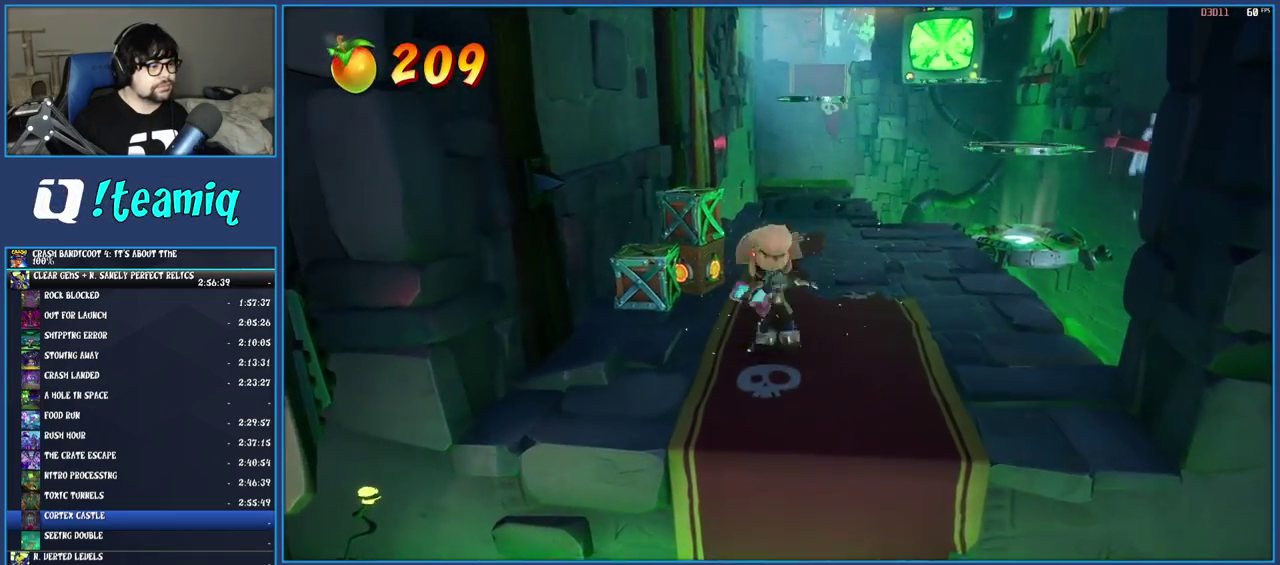
{"buttons": ["CROSS"], "left_stick": "up", "right_stick": "center", "events": [[133, "CROSS", "up"], [383, "left_stick", "up"], [417, "CROSS", "down"]]}
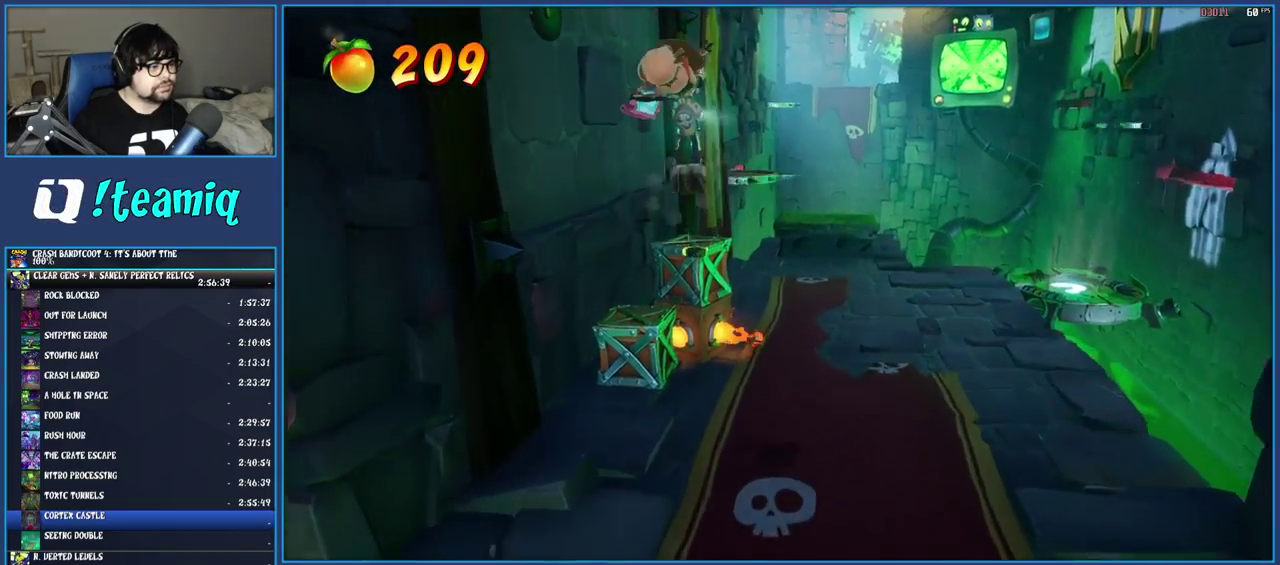
{"buttons": [], "left_stick": "center", "right_stick": "center", "events": [[67, "left_stick", "center"], [117, "CROSS", "up"], [333, "left_stick", "up"], [400, "left_stick", "up-left"], [450, "left_stick", "center"]]}
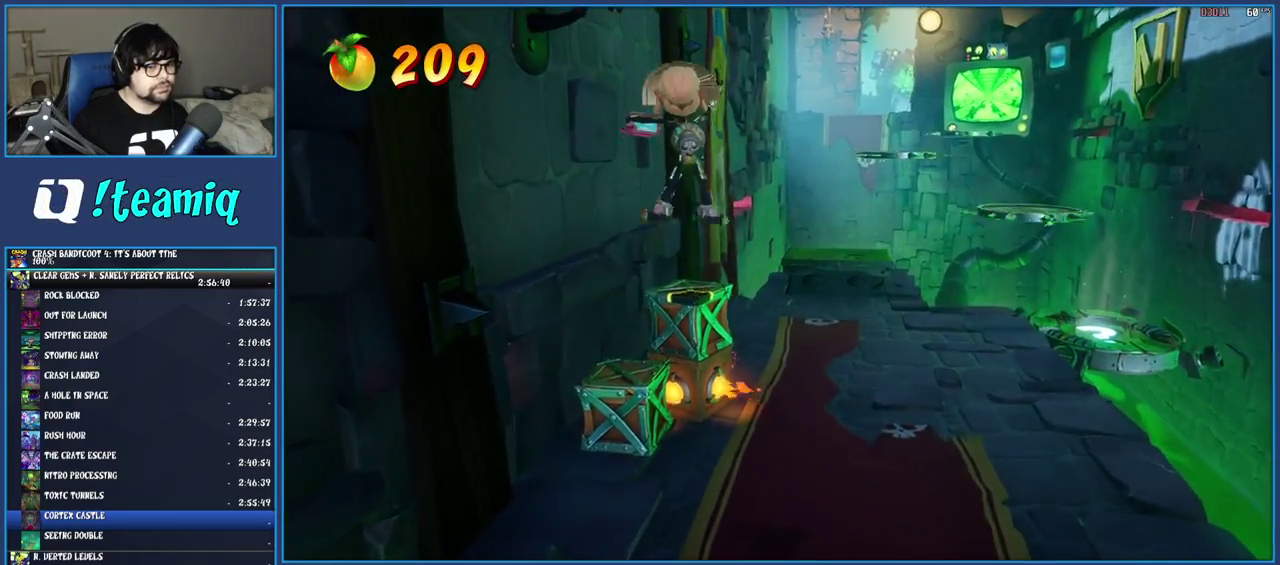
{"buttons": [], "left_stick": "center", "right_stick": "center", "events": [[283, "left_stick", "left"], [367, "left_stick", "center"]]}
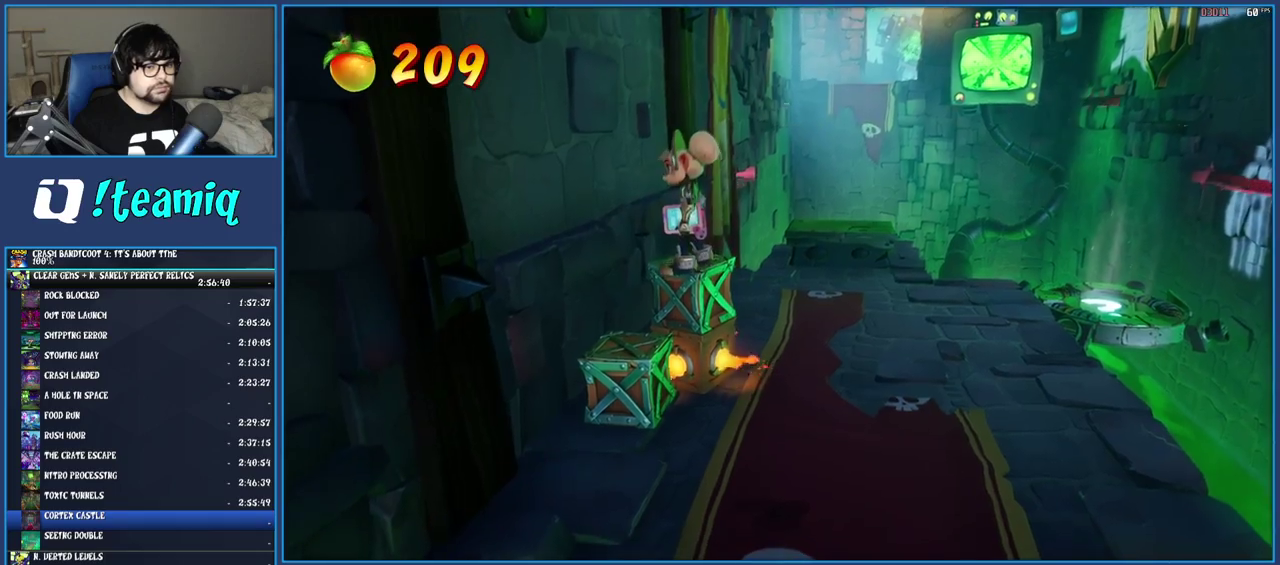
{"buttons": ["CIRCLE"], "left_stick": "center", "right_stick": "center", "events": [[167, "CROSS", "down"], [317, "CROSS", "up"], [383, "CIRCLE", "down"]]}
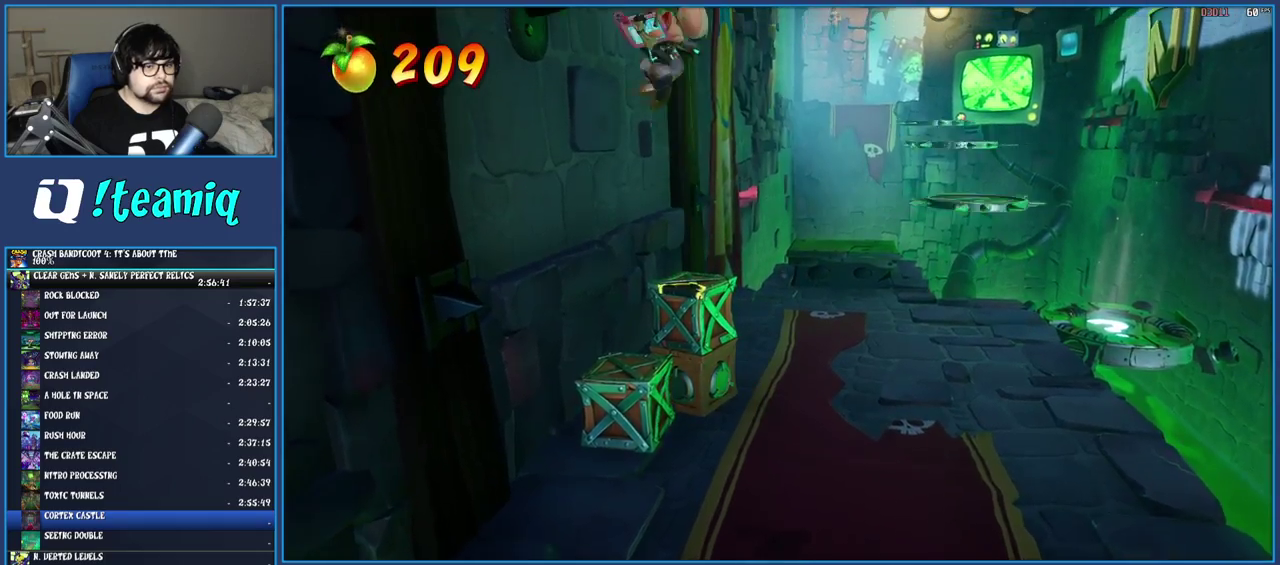
{"buttons": [], "left_stick": "center", "right_stick": "center", "events": [[33, "CIRCLE", "up"]]}
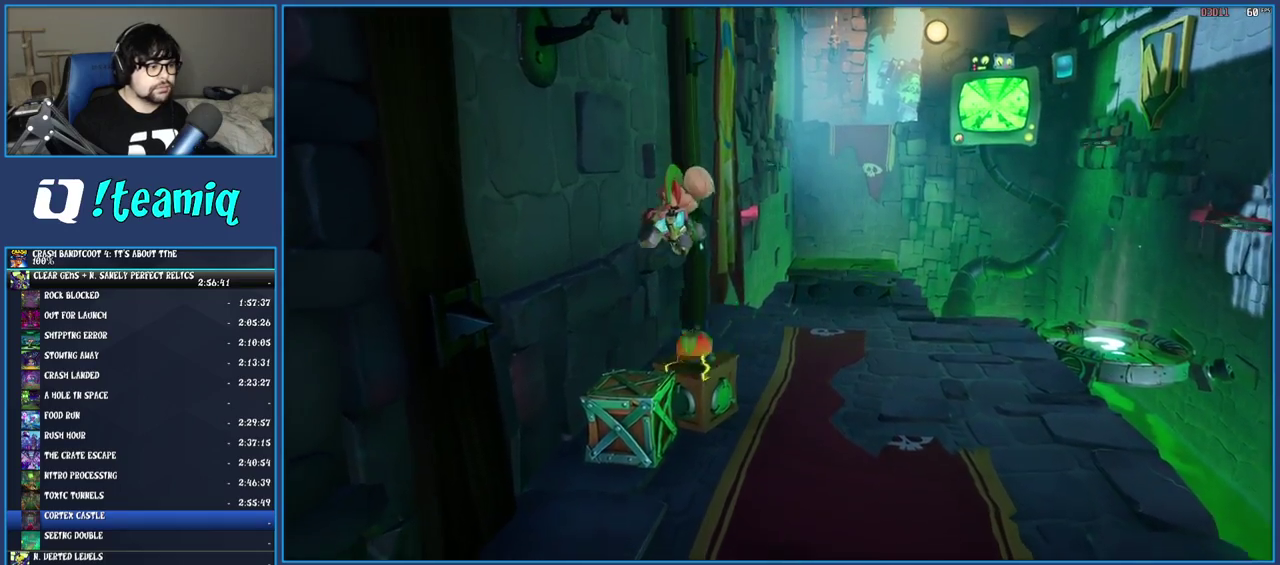
{"buttons": [], "left_stick": "right", "right_stick": "center", "events": [[350, "TRIANGLE", "down"], [383, "left_stick", "right"], [483, "TRIANGLE", "up"]]}
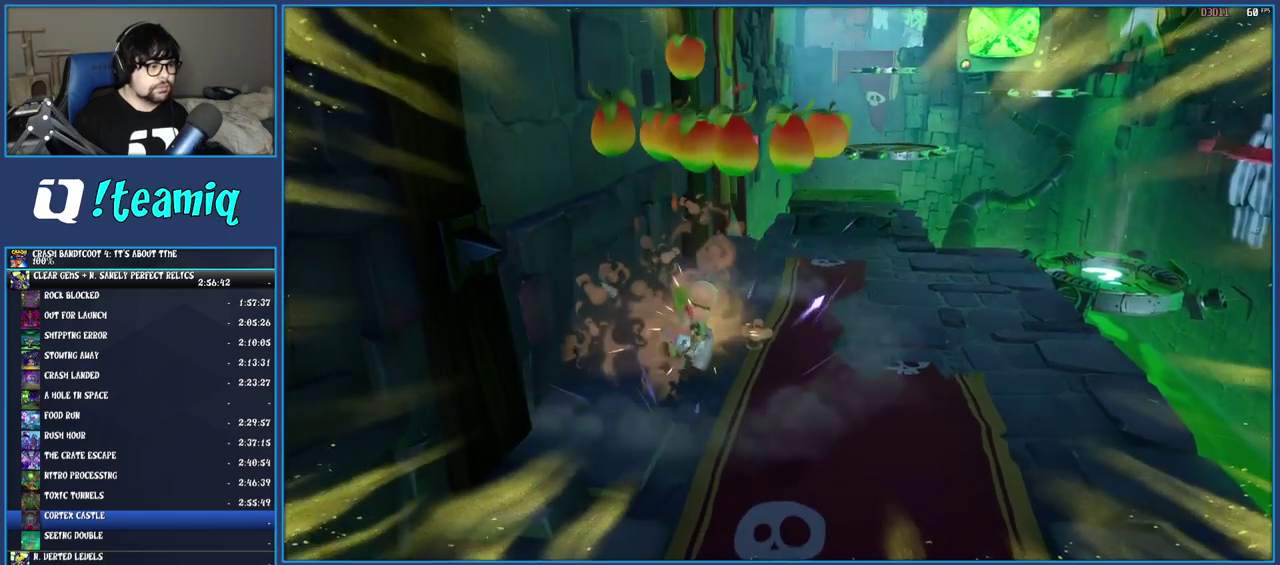
{"buttons": [], "left_stick": "right", "right_stick": "center", "events": [[200, "TRIANGLE", "down"], [333, "TRIANGLE", "up"]]}
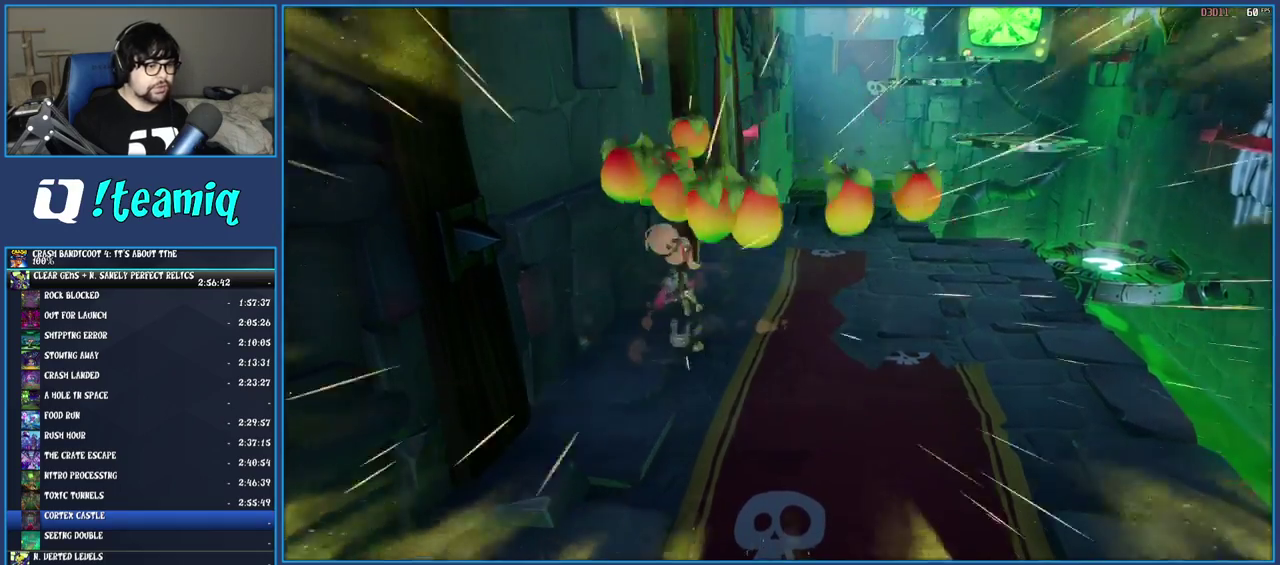
{"buttons": ["SQUARE"], "left_stick": "up-right", "right_stick": "center", "events": [[167, "left_stick", "up-right"], [267, "R1", "down"], [383, "R1", "up"], [433, "SQUARE", "down"]]}
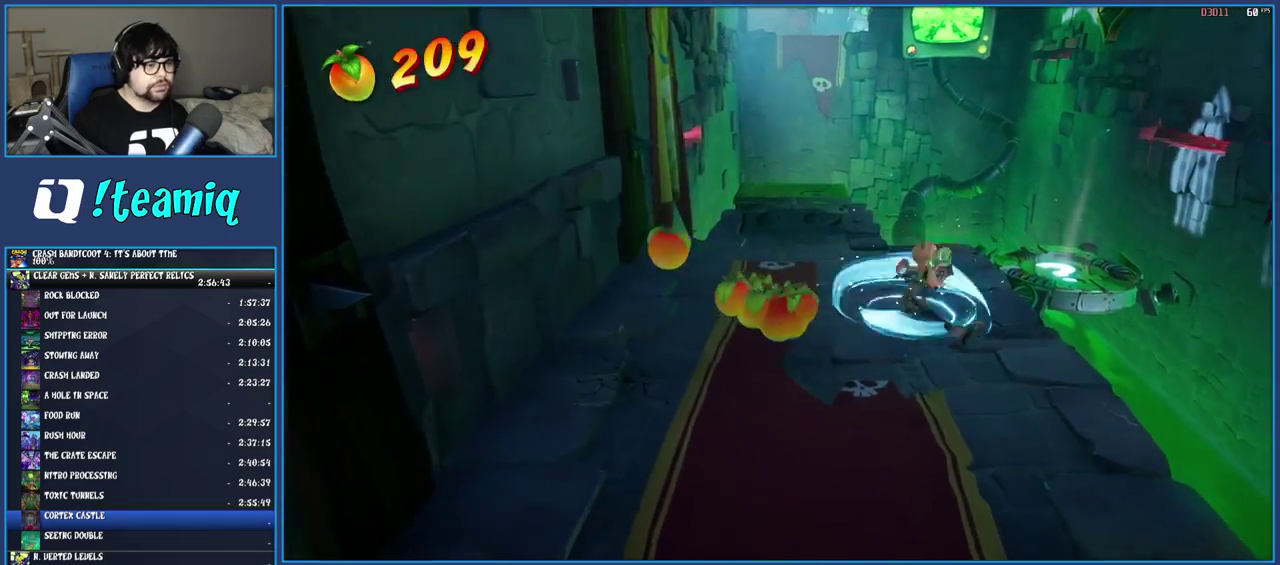
{"buttons": [], "left_stick": "center", "right_stick": "center", "events": [[83, "SQUARE", "up"], [167, "R1", "down"], [267, "R1", "up"], [317, "SQUARE", "down"], [467, "SQUARE", "up"], [467, "left_stick", "center"]]}
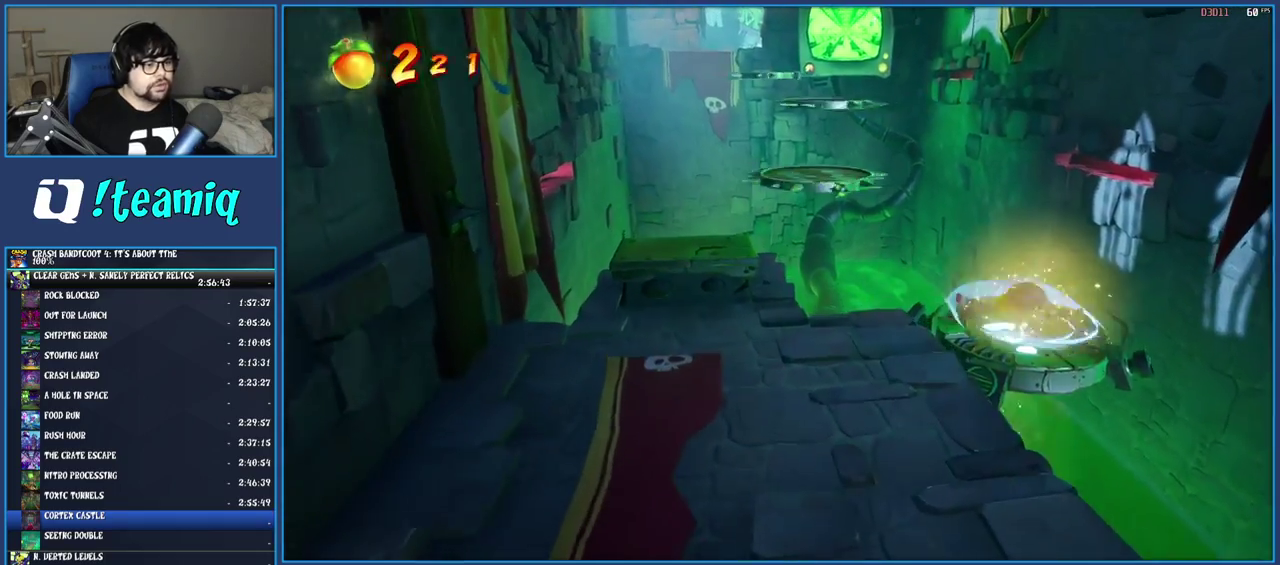
{"buttons": [], "left_stick": "center", "right_stick": "center", "events": []}
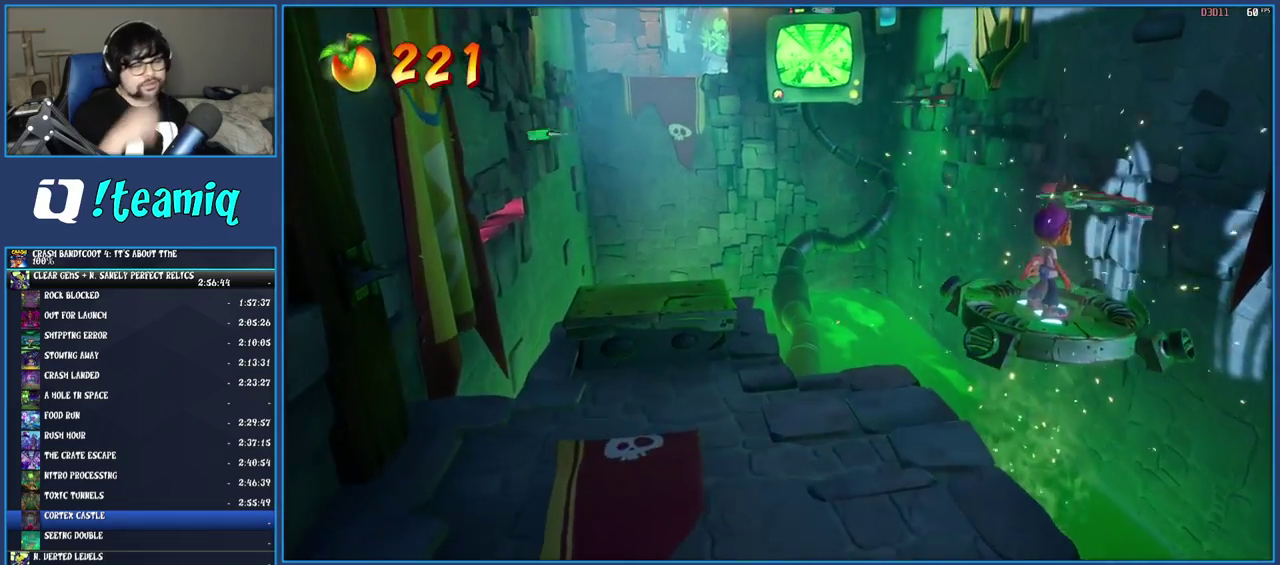
{"buttons": [], "left_stick": "center", "right_stick": "center", "events": []}
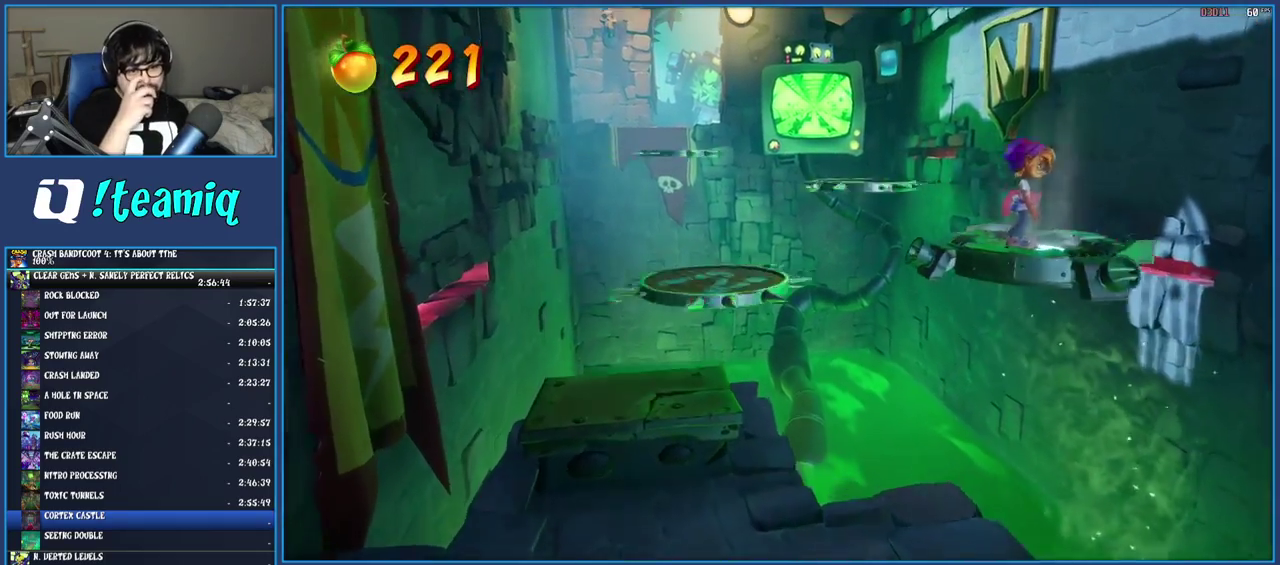
{"buttons": [], "left_stick": "center", "right_stick": "center", "events": []}
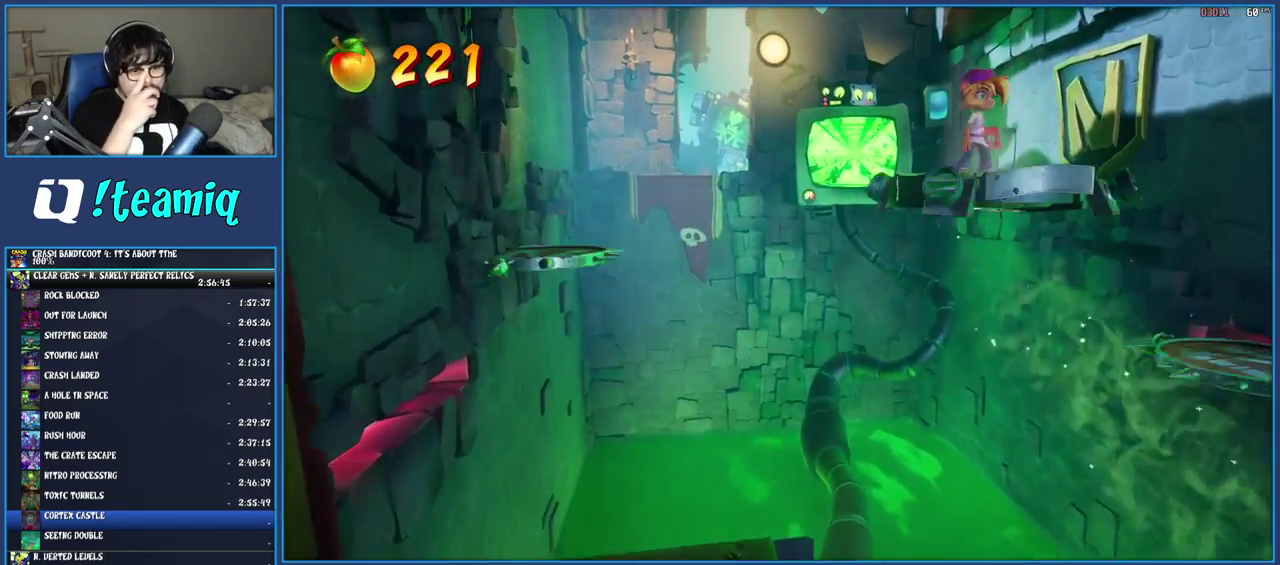
{"buttons": [], "left_stick": "center", "right_stick": "center", "events": []}
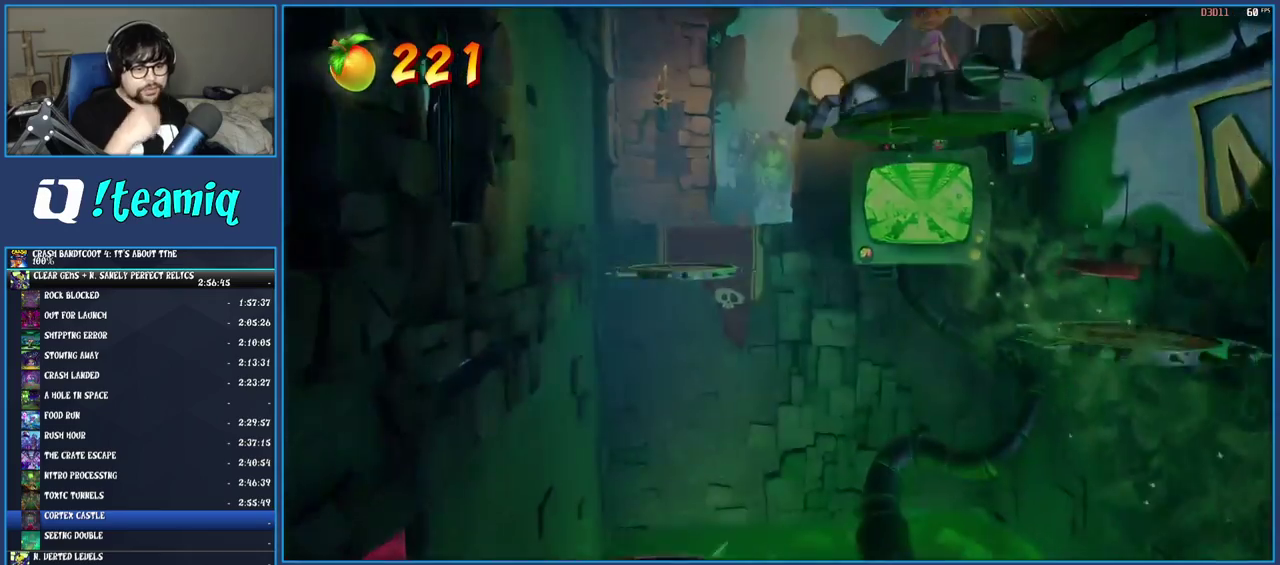
{"buttons": [], "left_stick": "center", "right_stick": "center", "events": []}
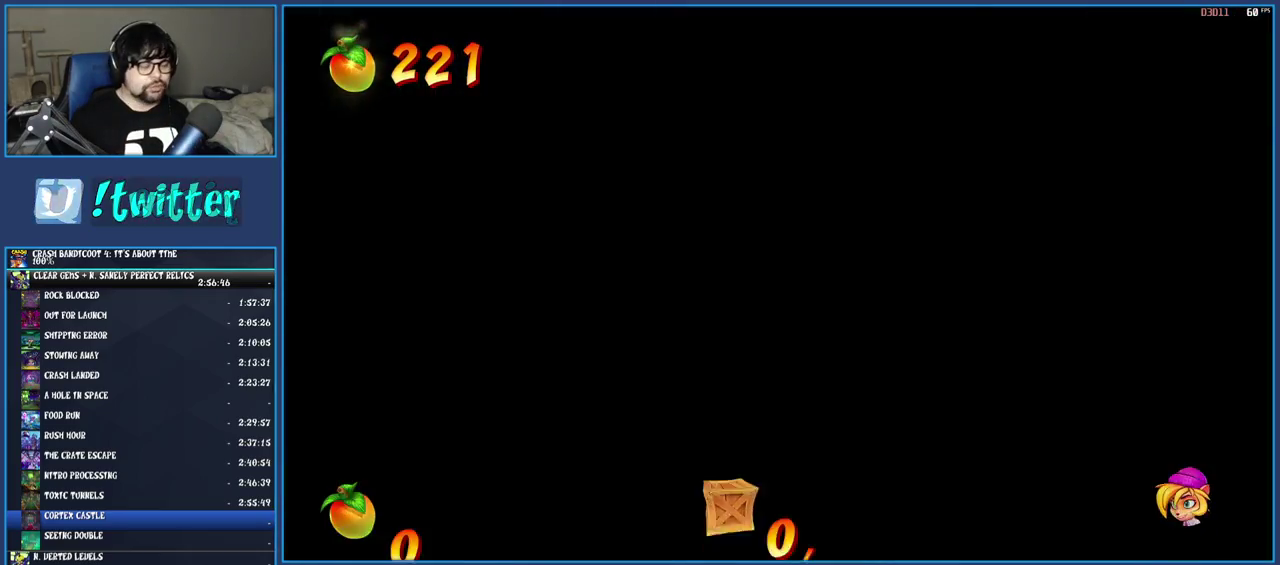
{"buttons": [], "left_stick": "right", "right_stick": "center", "events": [[100, "left_stick", "right"]]}
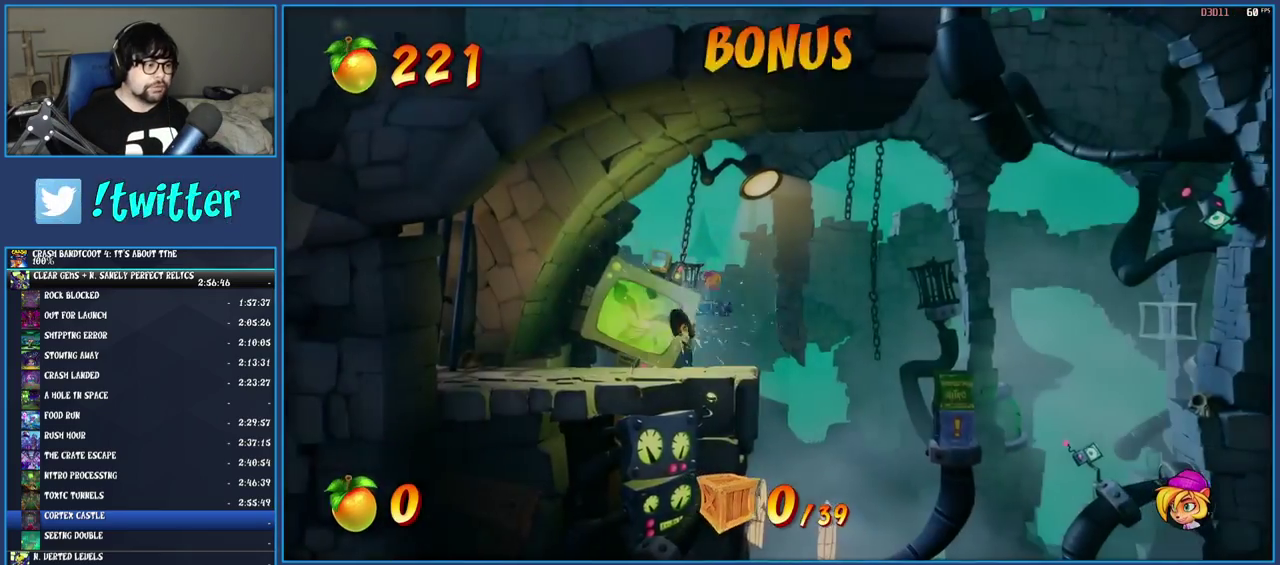
{"buttons": [], "left_stick": "right", "right_stick": "center", "events": []}
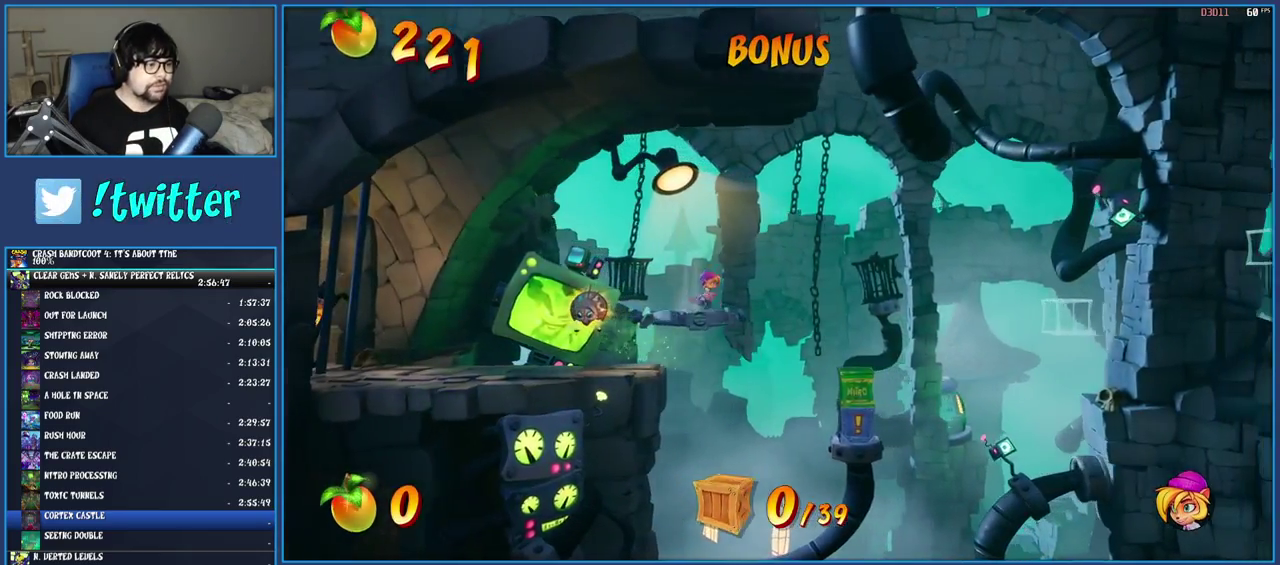
{"buttons": [], "left_stick": "right", "right_stick": "center", "events": []}
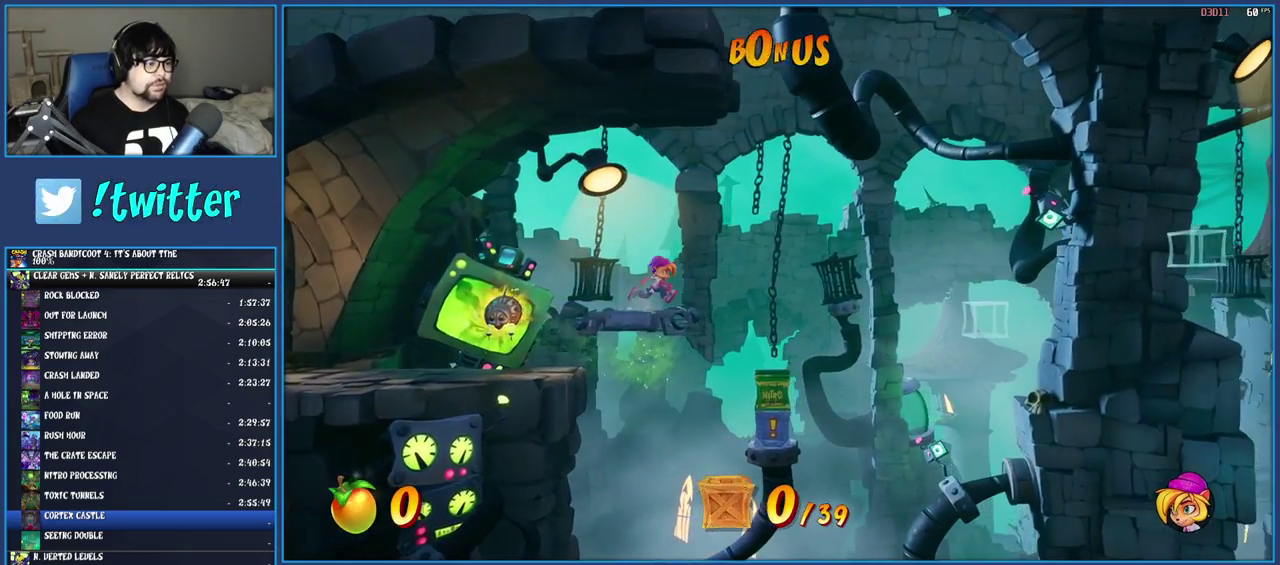
{"buttons": [], "left_stick": "right", "right_stick": "center", "events": []}